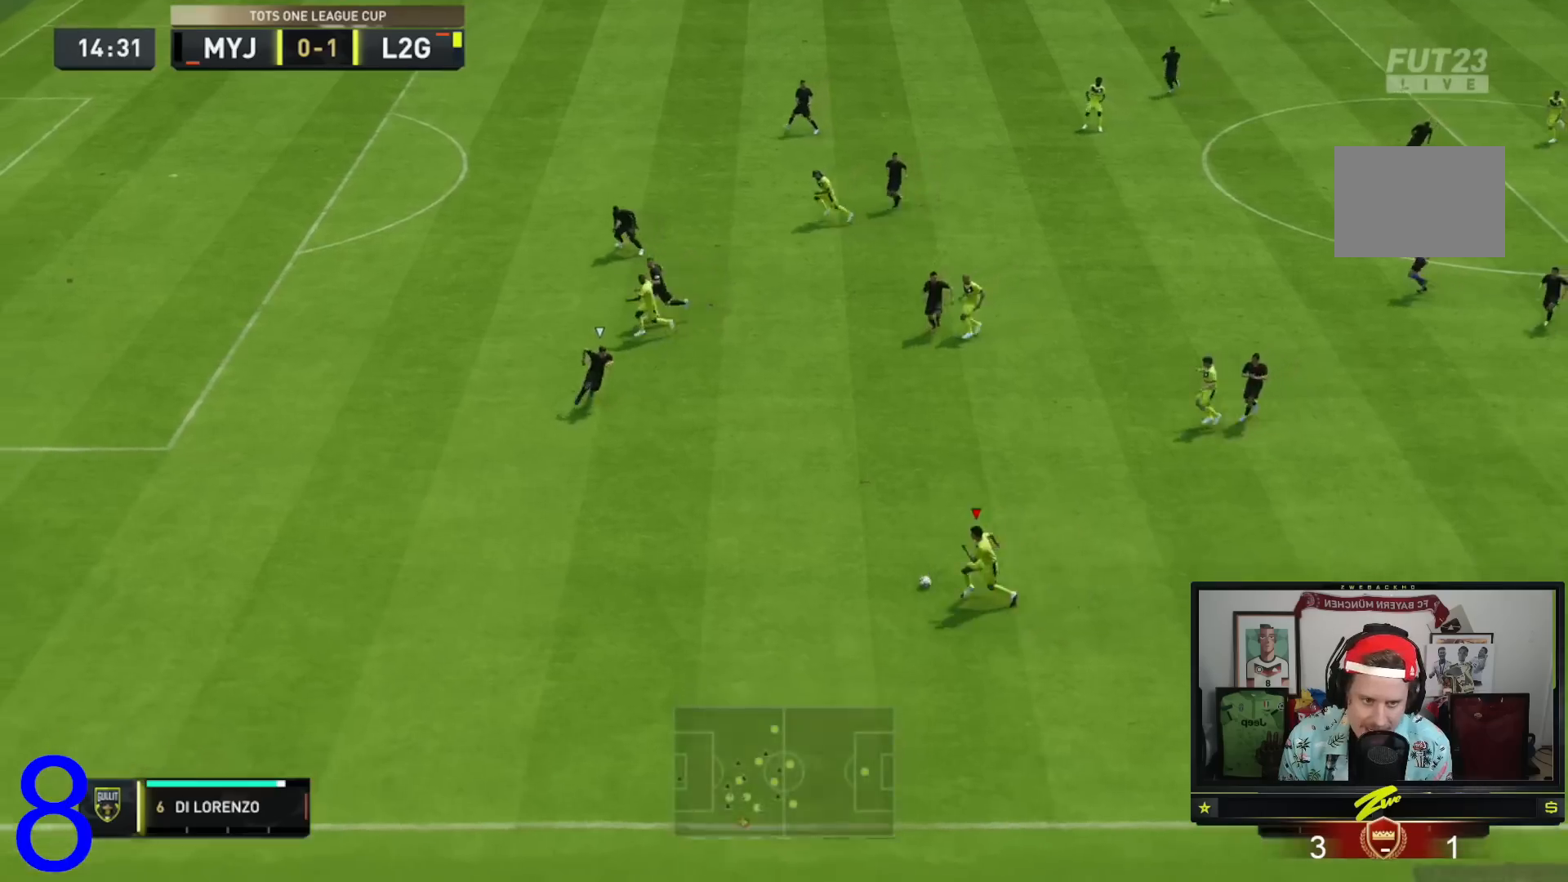
Gameplay with a controller (Xbox layout); each line is a JSON object with the inputs held at the frame after it. "events" lists button and stick changes between this image and that frame as [ms after this image, input, new state], when the widget could be followed in between. Not read: L3 R3.
{"buttons": [], "left_stick": "up", "right_stick": "center", "events": [[50, "R2", "up"], [351, "left_stick", "up-left"], [384, "A", "down"], [451, "A", "up"], [484, "left_stick", "up"]]}
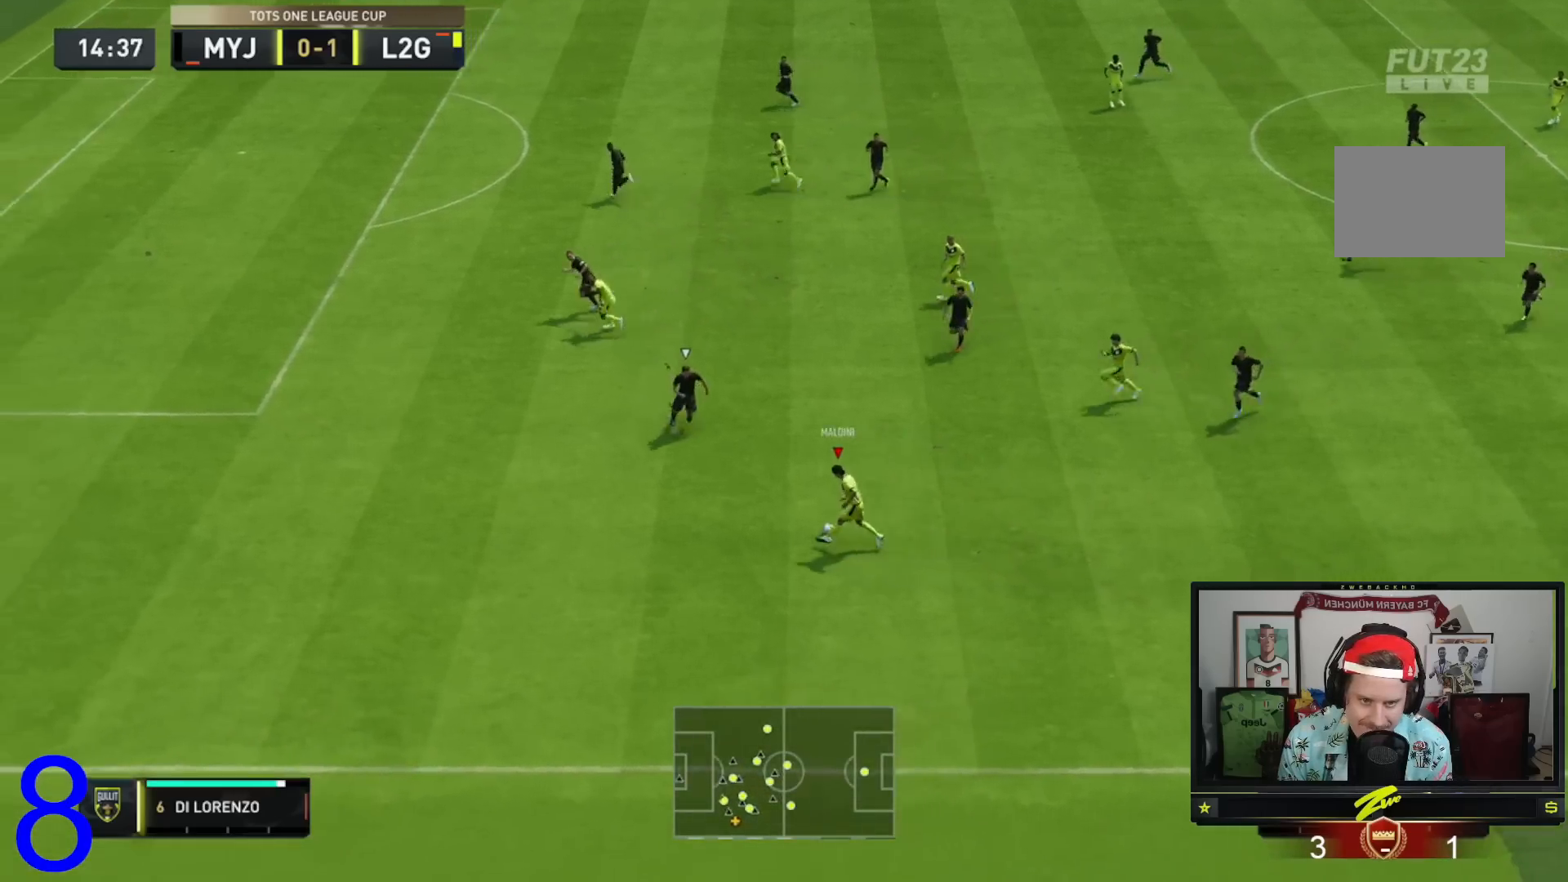
{"buttons": [], "left_stick": "up-left", "right_stick": "center", "events": [[484, "left_stick", "up-left"]]}
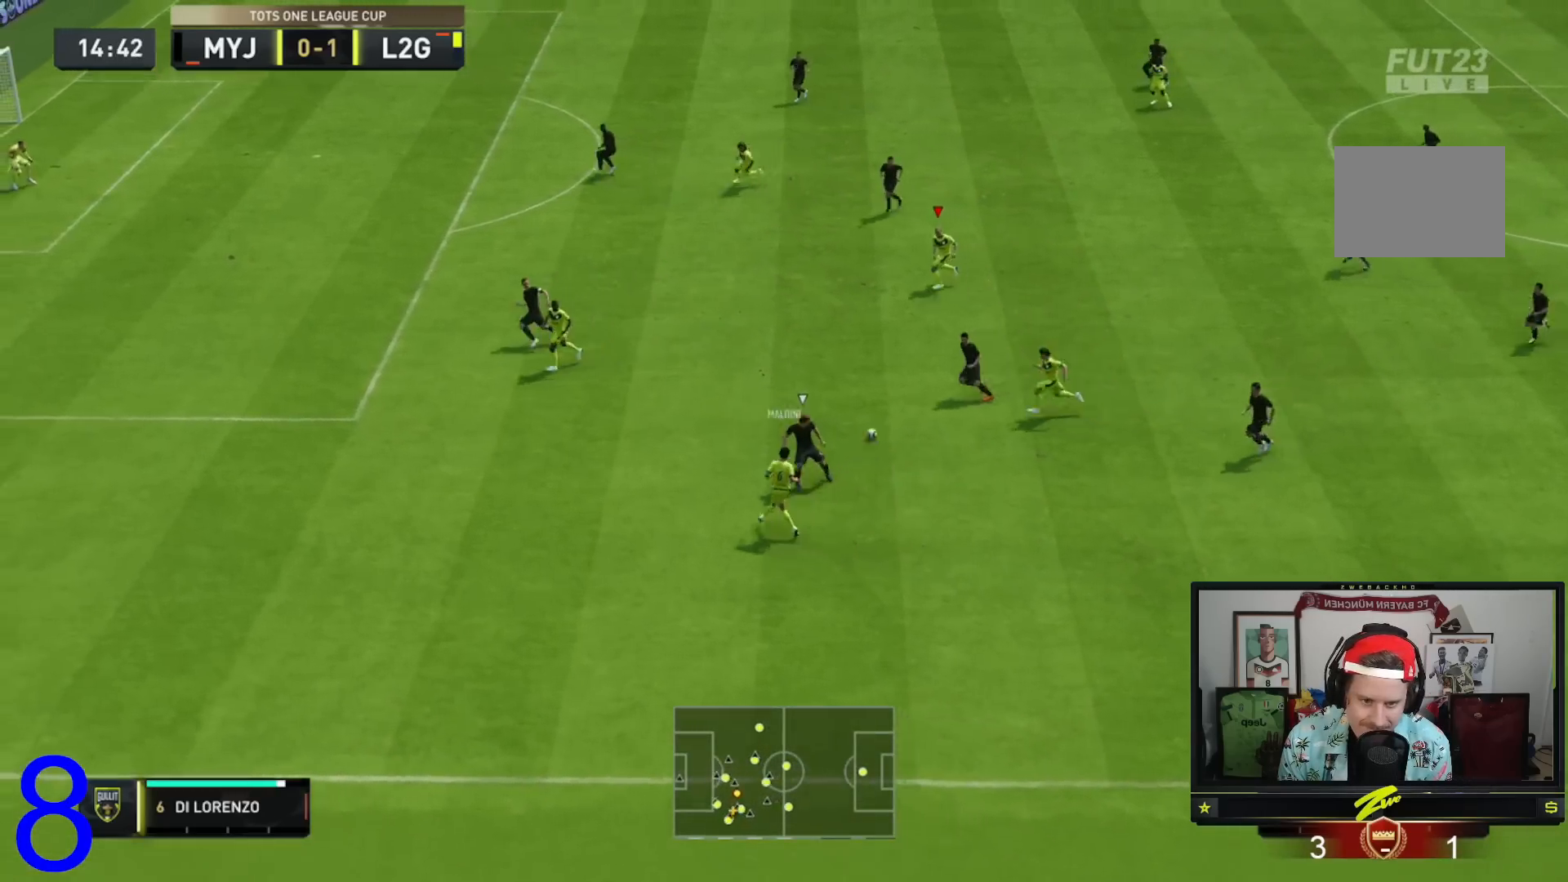
{"buttons": [], "left_stick": "up-left", "right_stick": "center", "events": []}
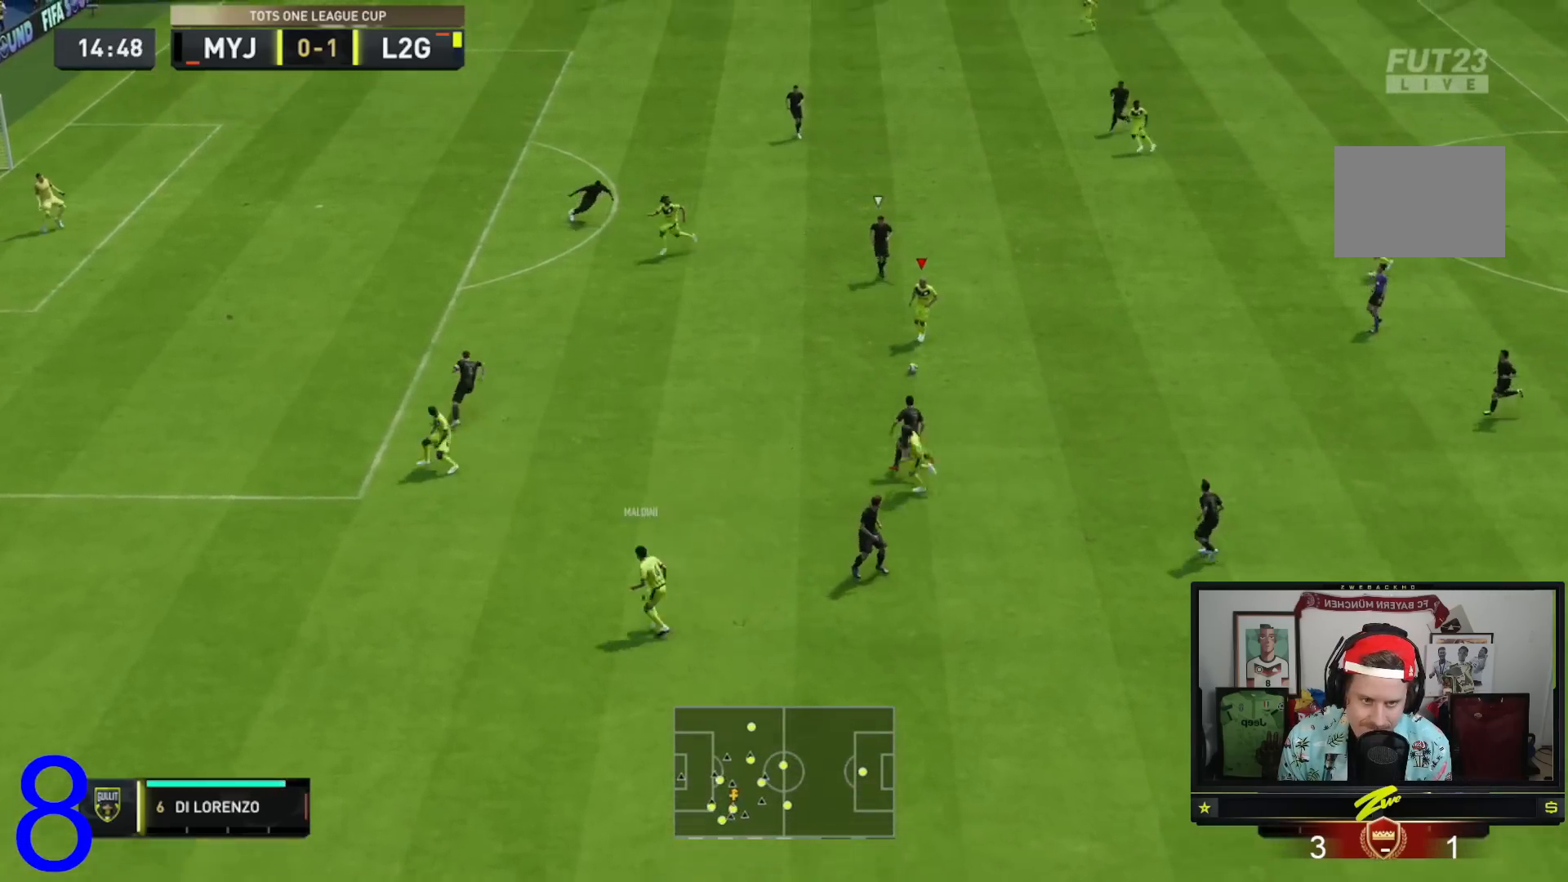
{"buttons": [], "left_stick": "left", "right_stick": "center", "events": [[50, "A", "down"], [117, "A", "up"], [384, "left_stick", "left"]]}
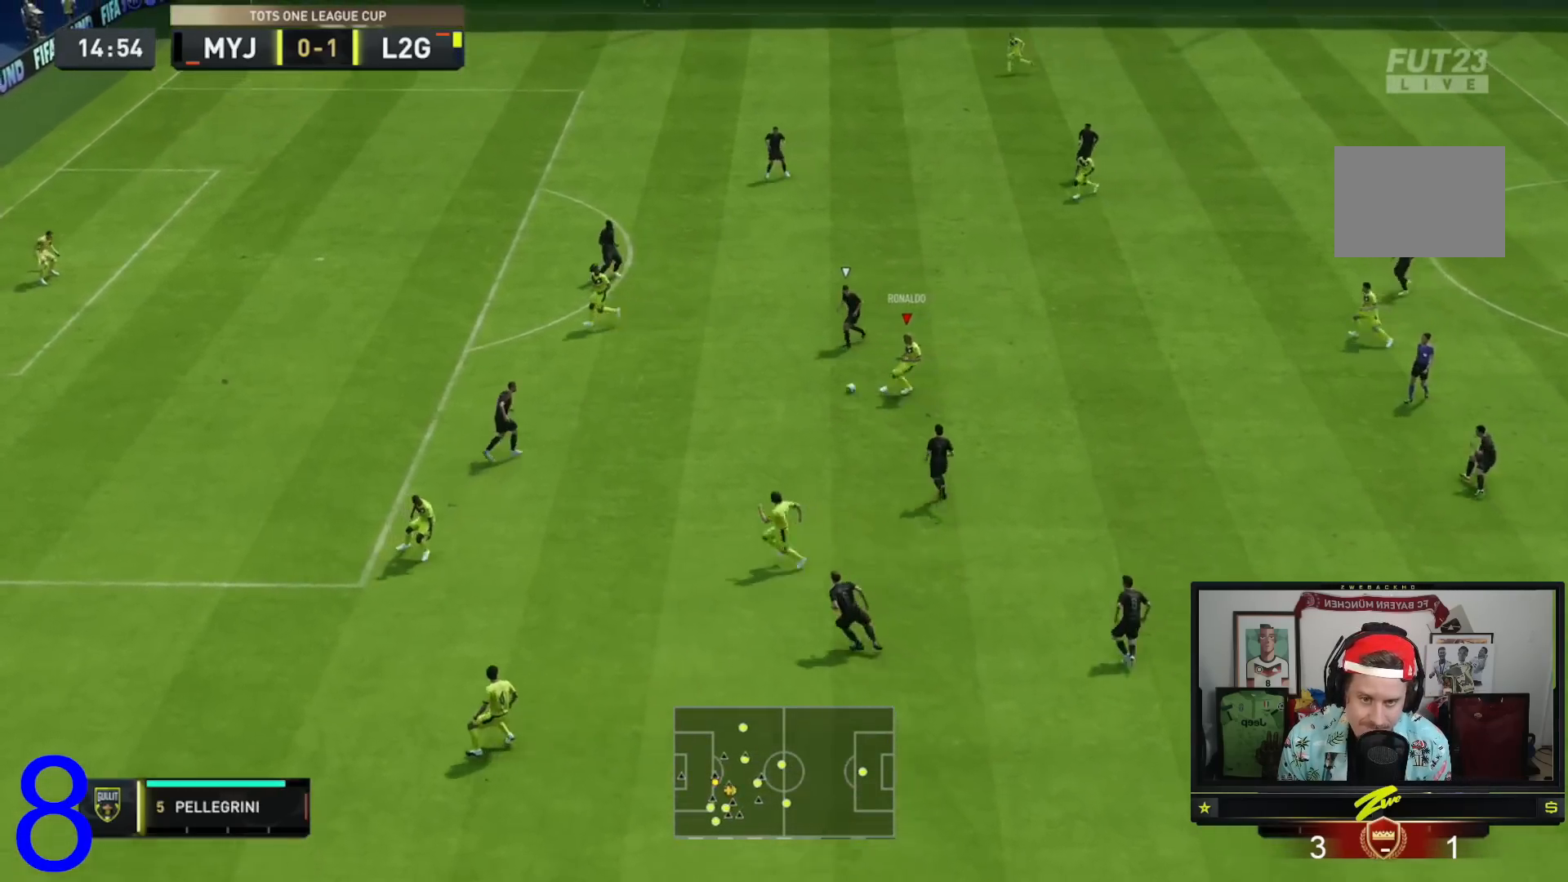
{"buttons": [], "left_stick": "left", "right_stick": "center", "events": []}
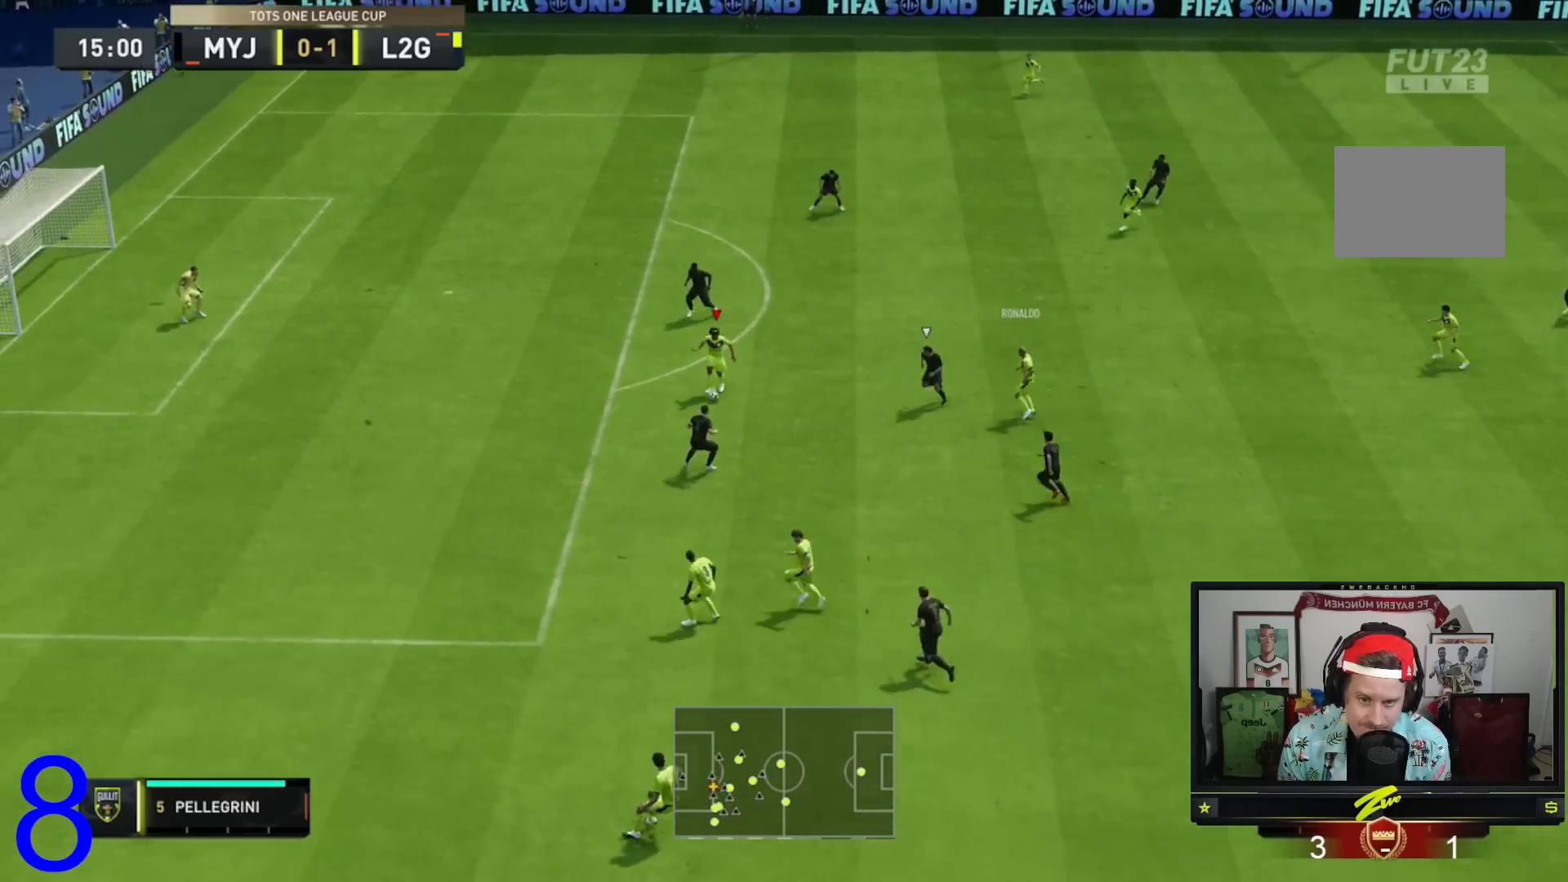
{"buttons": [], "left_stick": "center", "right_stick": "down", "events": [[417, "left_stick", "center"], [417, "right_stick", "down"]]}
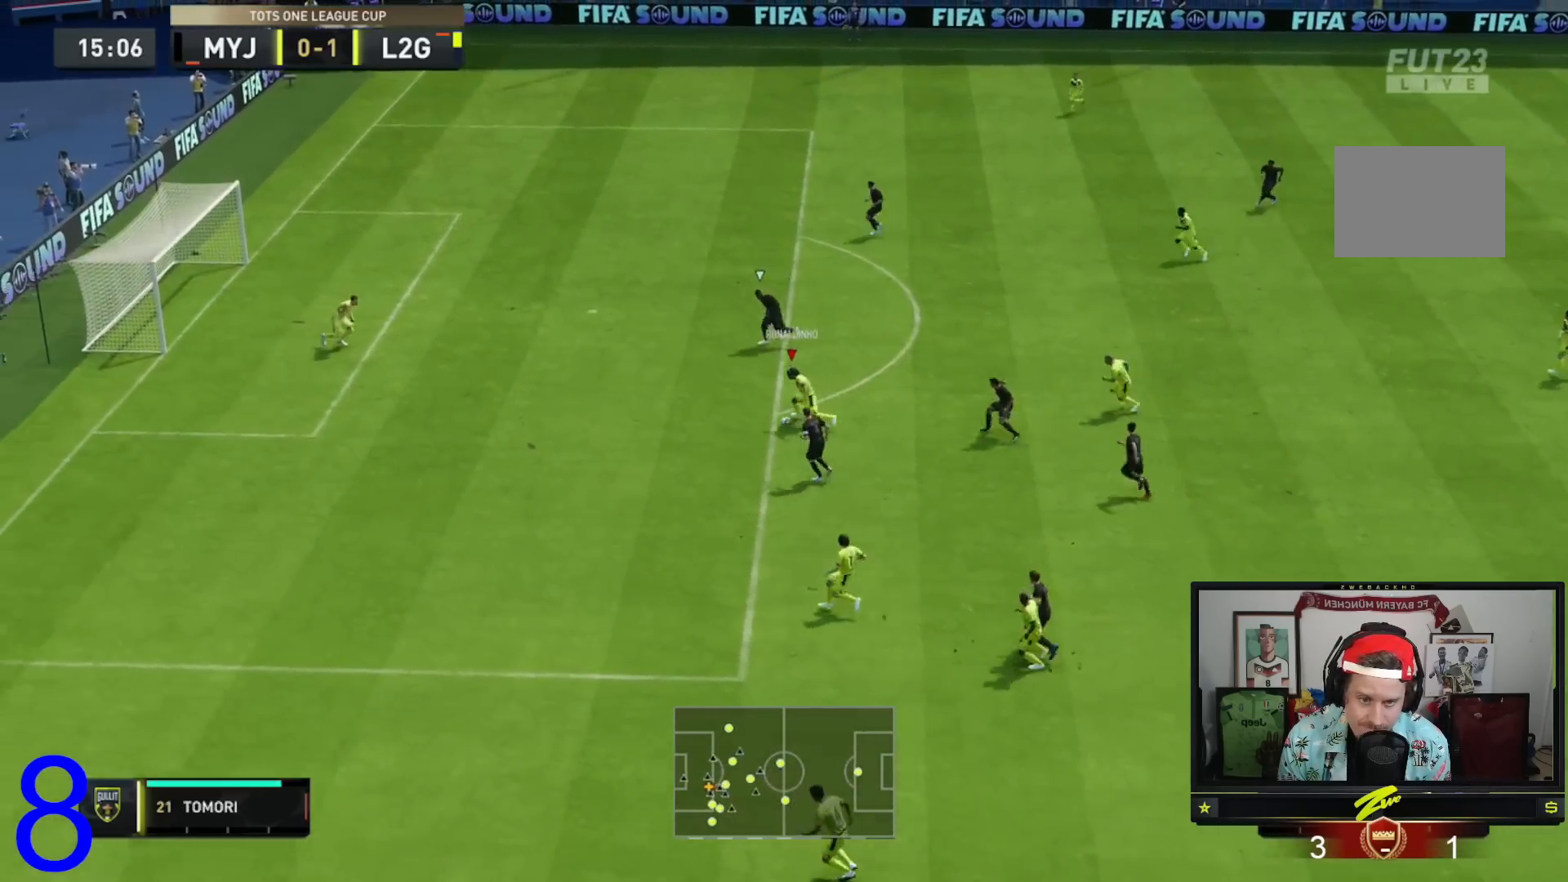
{"buttons": [], "left_stick": "up", "right_stick": "center", "events": [[17, "right_stick", "center"], [117, "left_stick", "up"]]}
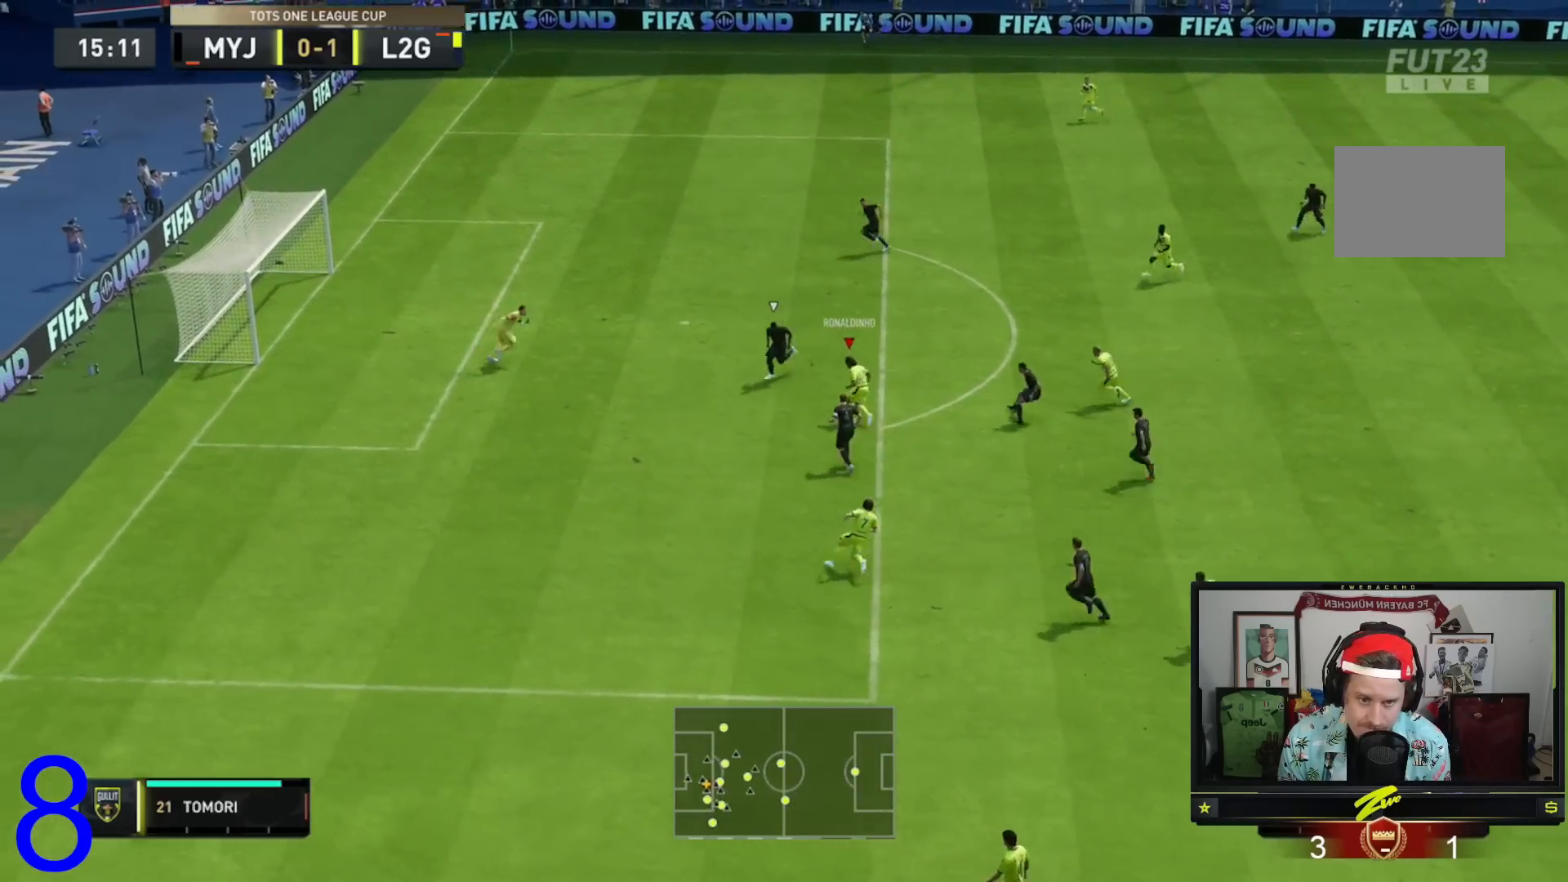
{"buttons": [], "left_stick": "up", "right_stick": "center", "events": [[17, "right_stick", "down-left"], [83, "right_stick", "center"], [183, "right_stick", "down"], [217, "left_stick", "center"], [250, "right_stick", "center"], [384, "A", "down"], [384, "left_stick", "up"], [450, "A", "up"]]}
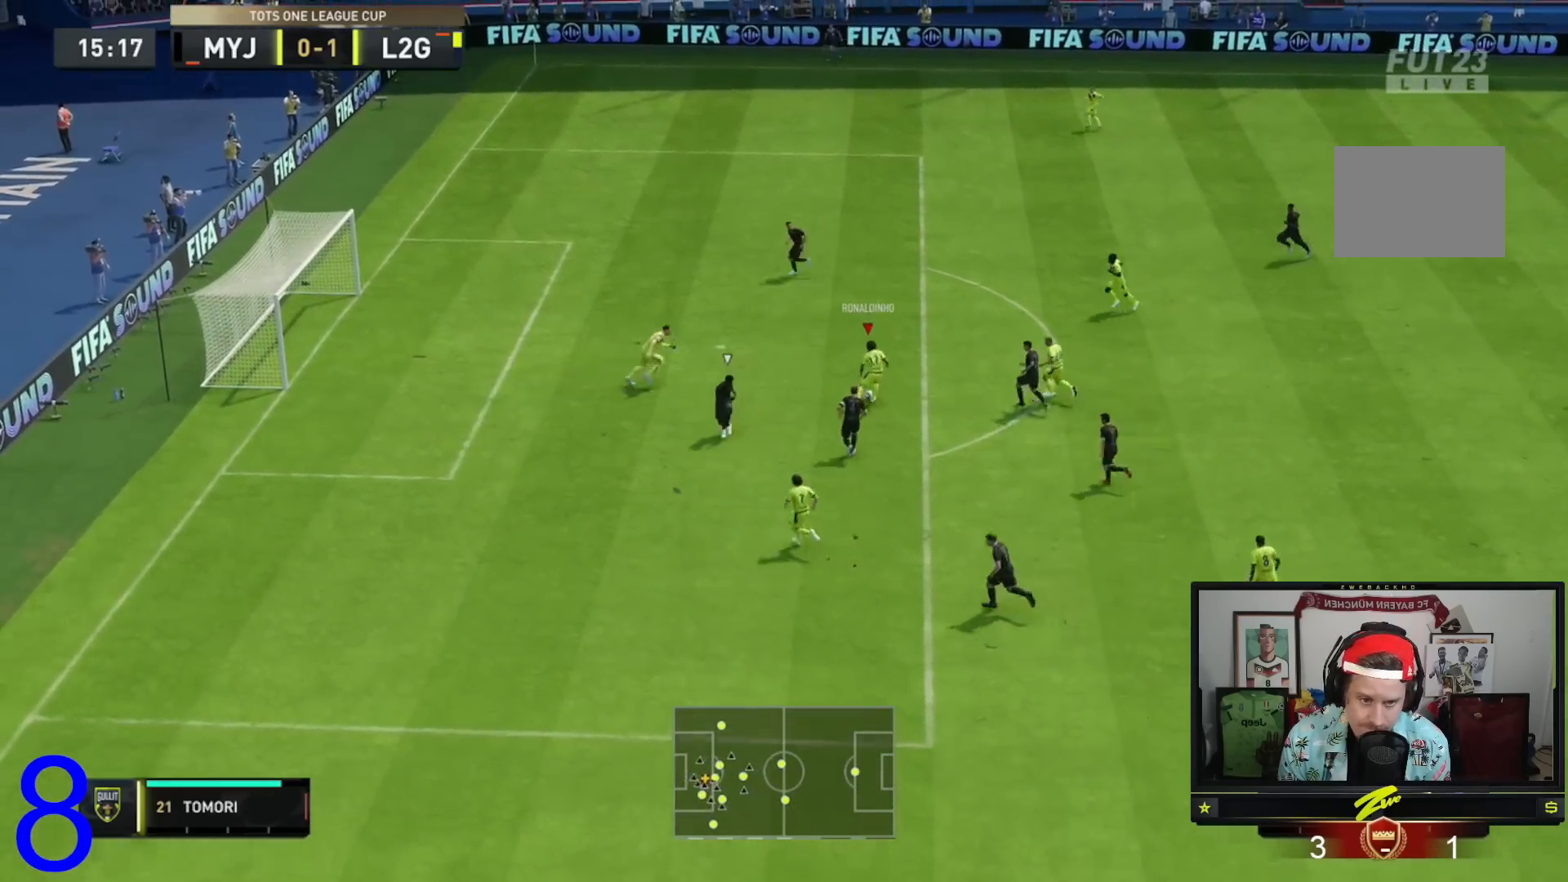
{"buttons": [], "left_stick": "up-left", "right_stick": "center", "events": [[351, "left_stick", "up-left"]]}
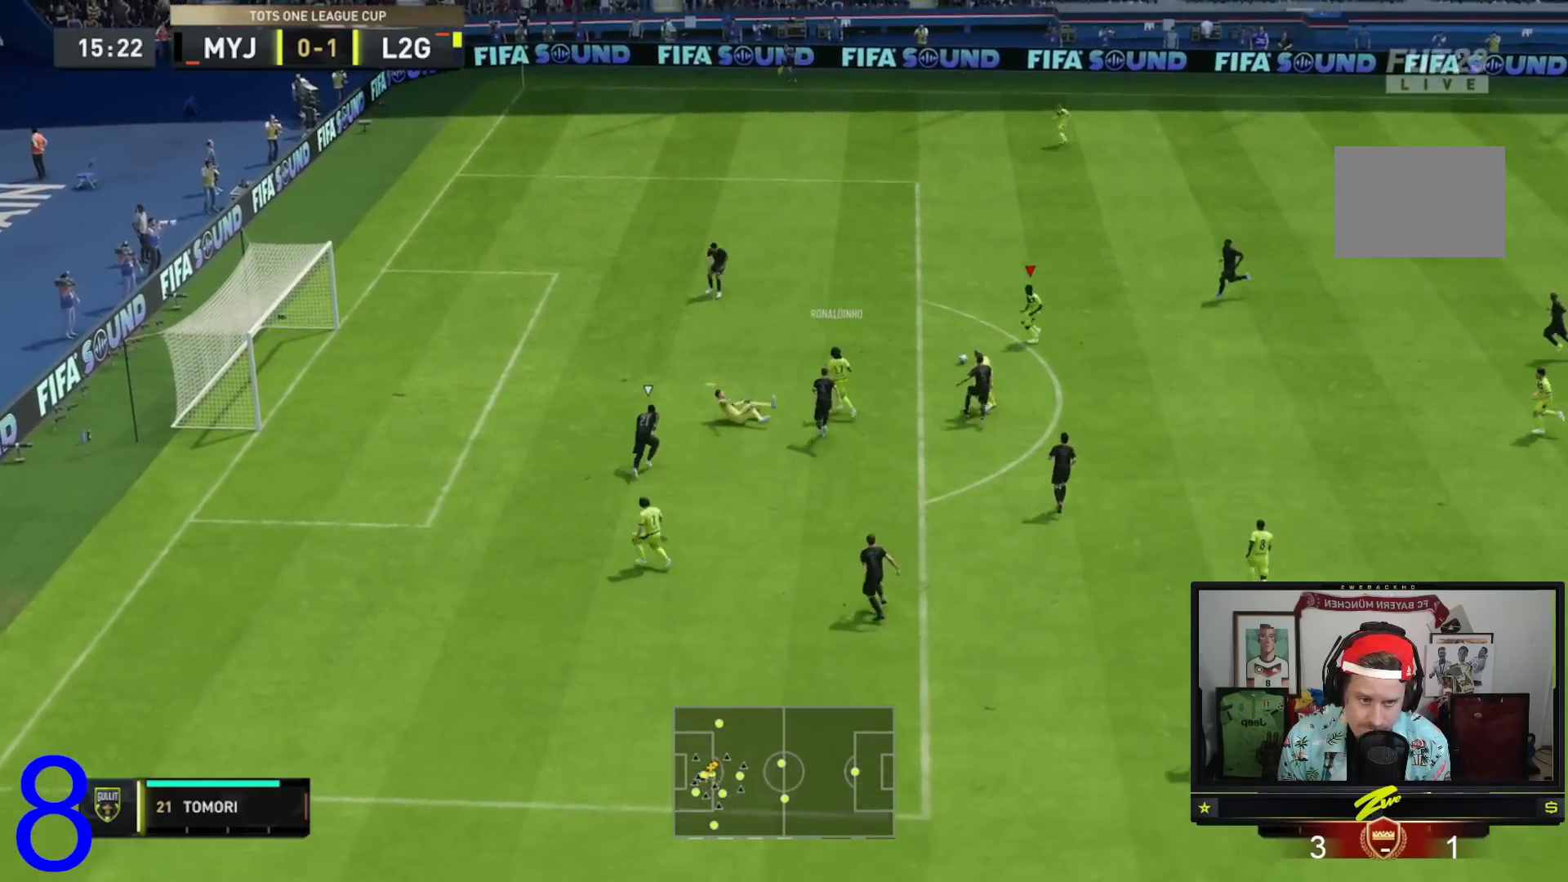
{"buttons": [], "left_stick": "down-left", "right_stick": "center"}
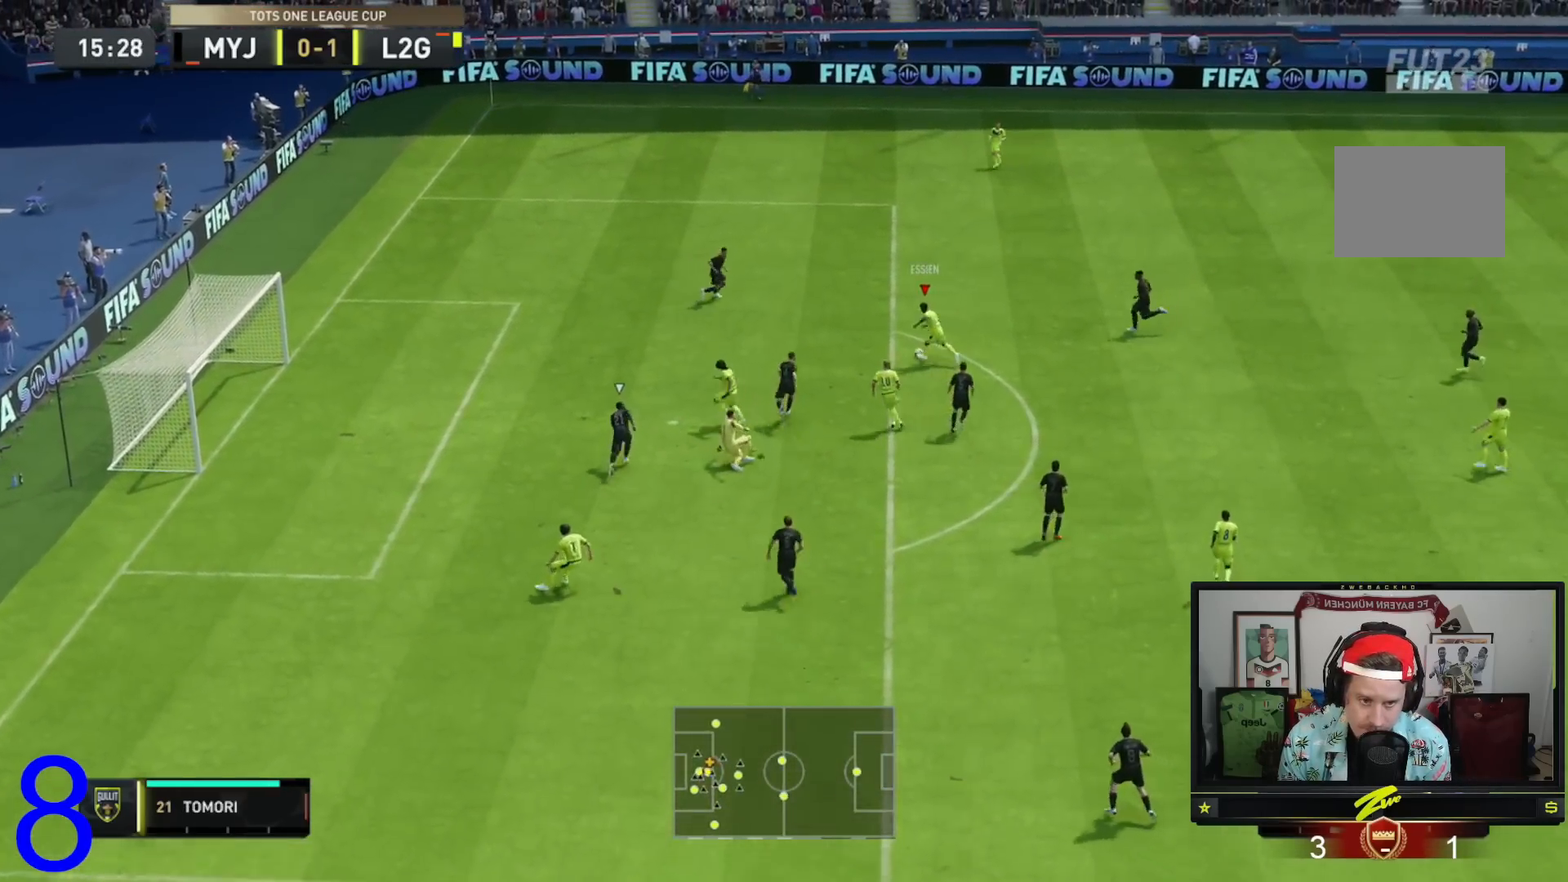
{"buttons": [], "left_stick": "down-left", "right_stick": "center", "events": []}
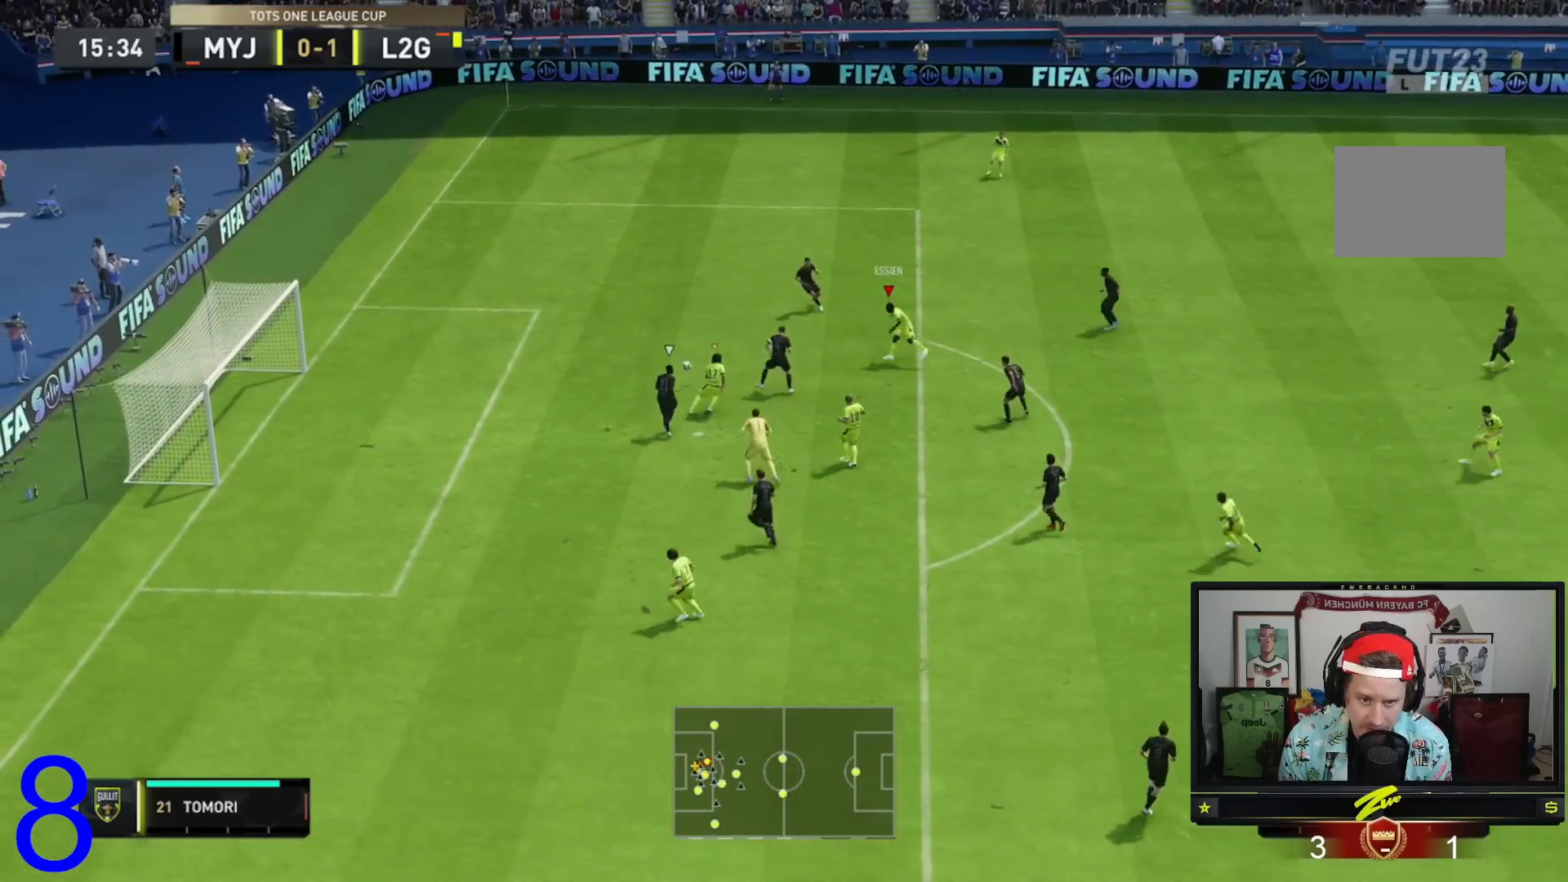
{"buttons": [], "left_stick": "center", "right_stick": "center", "events": [[217, "left_stick", "center"]]}
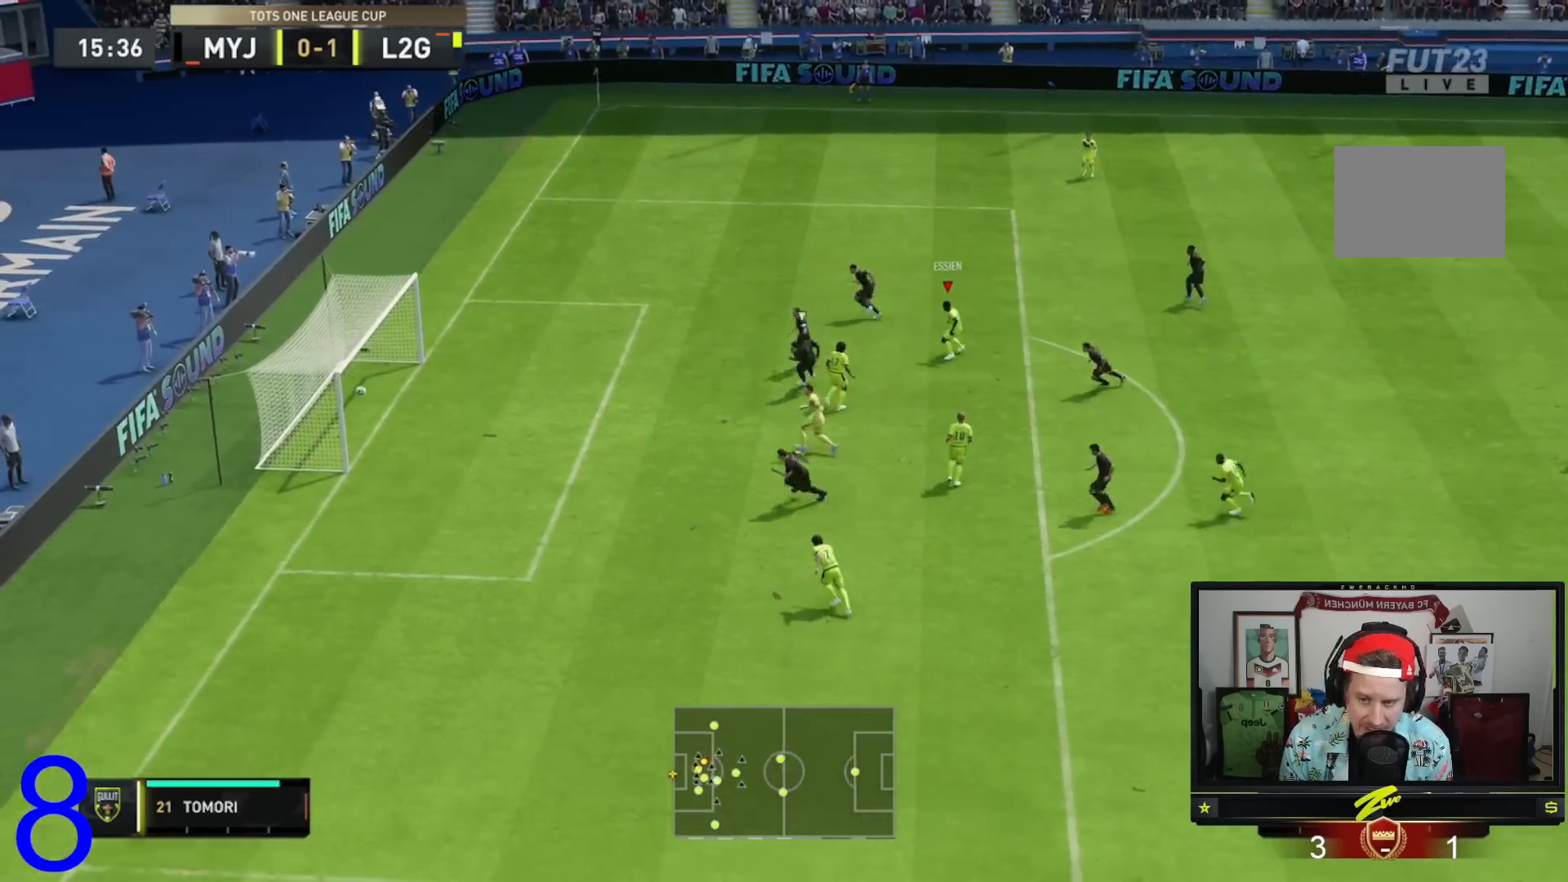
{"buttons": [], "left_stick": "center", "right_stick": "center", "events": []}
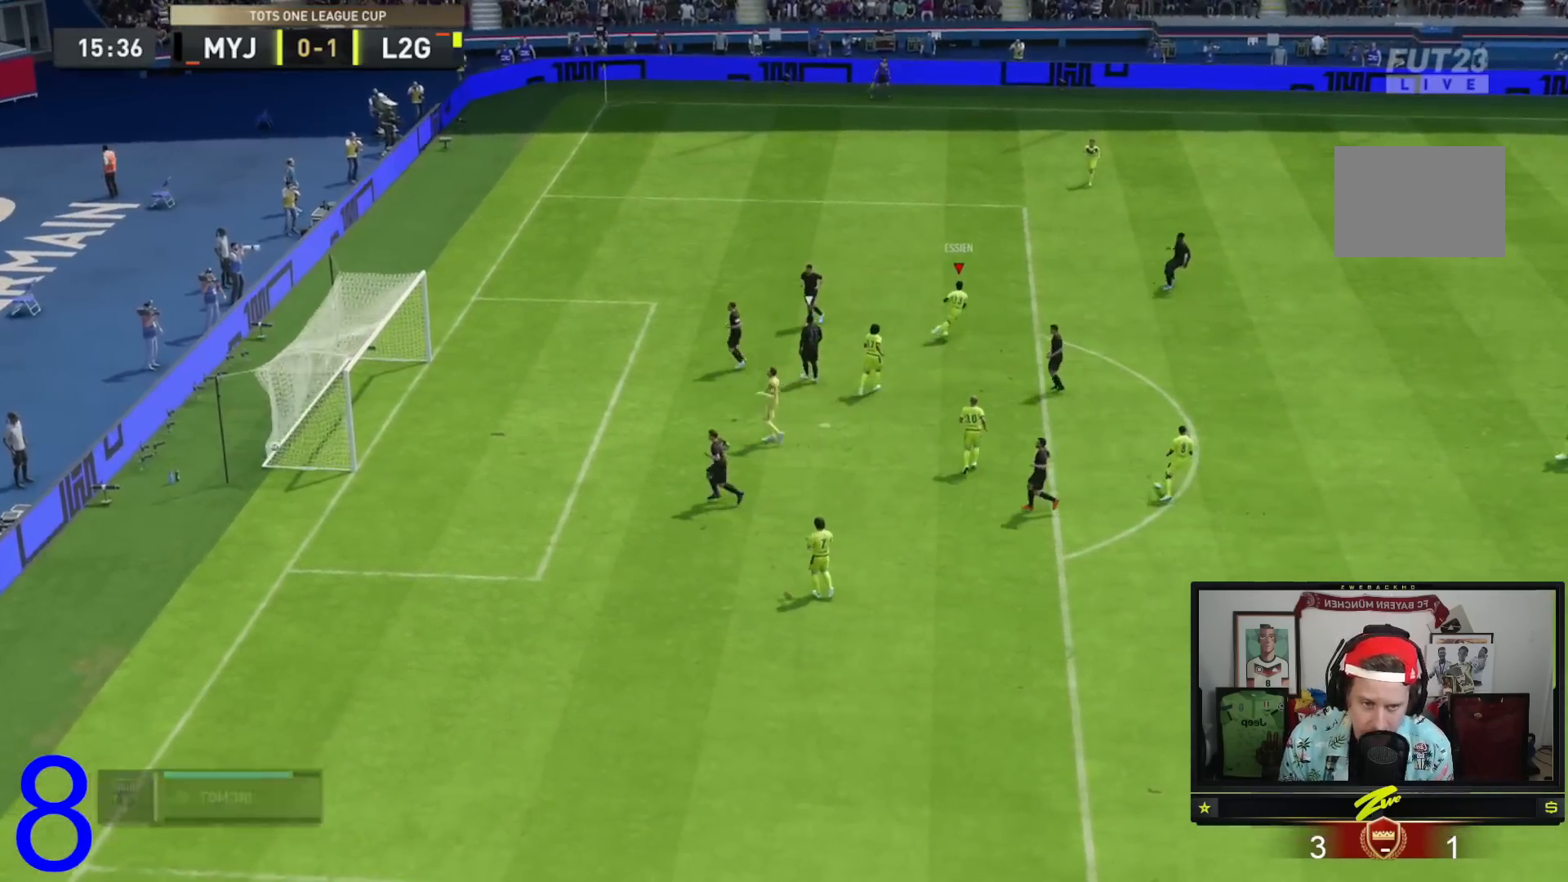
{"buttons": [], "left_stick": "center", "right_stick": "center", "events": []}